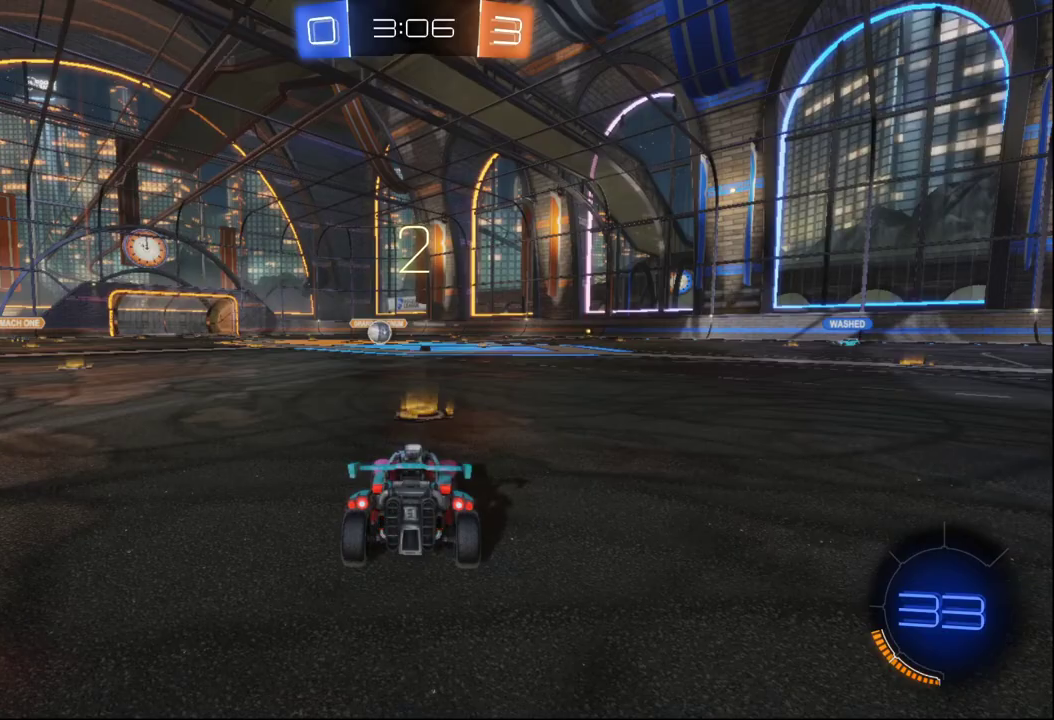
Gameplay with a controller (Xbox layout); each line is a JSON object with the inputs held at the frame after it. "events" lists button and stick changes between this image and that frame as [ms after this image, input, new state], when the widget could be followed in between. This document gives stick clicks only as held states, not as events.
{"buttons": ["R2"], "left_stick": "center", "right_stick": "center", "events": [[500, "R2", "down"]]}
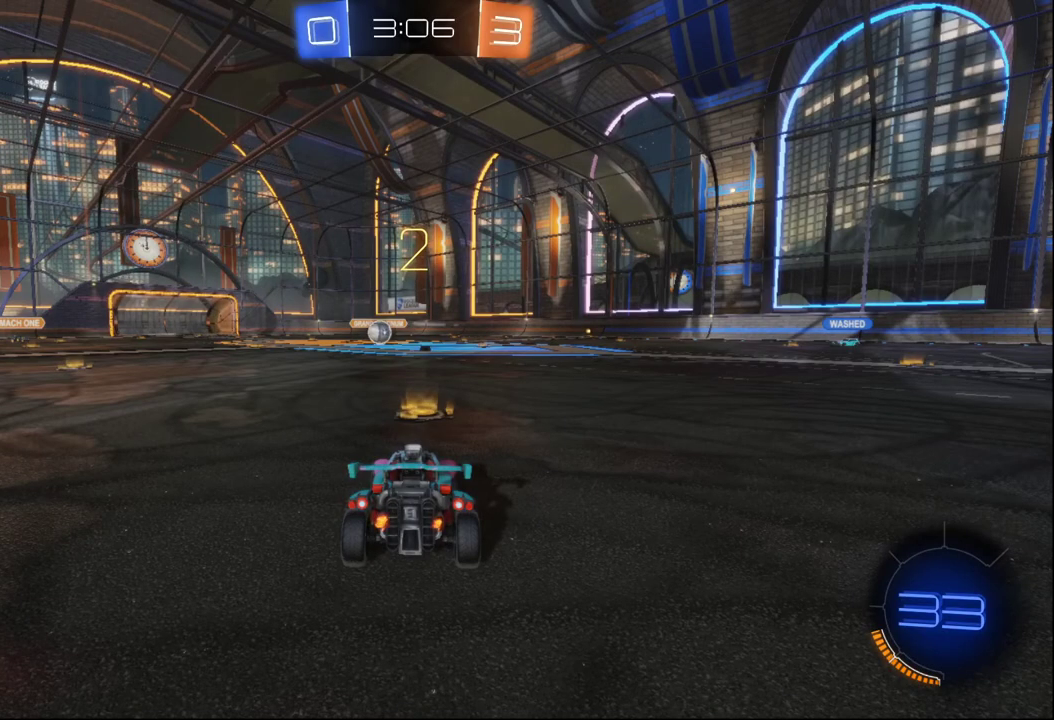
{"buttons": ["Y", "R2"], "left_stick": "center", "right_stick": "center", "events": [[117, "Y", "down"], [183, "Y", "up"], [200, "R2", "up"], [383, "R2", "down"], [467, "Y", "down"]]}
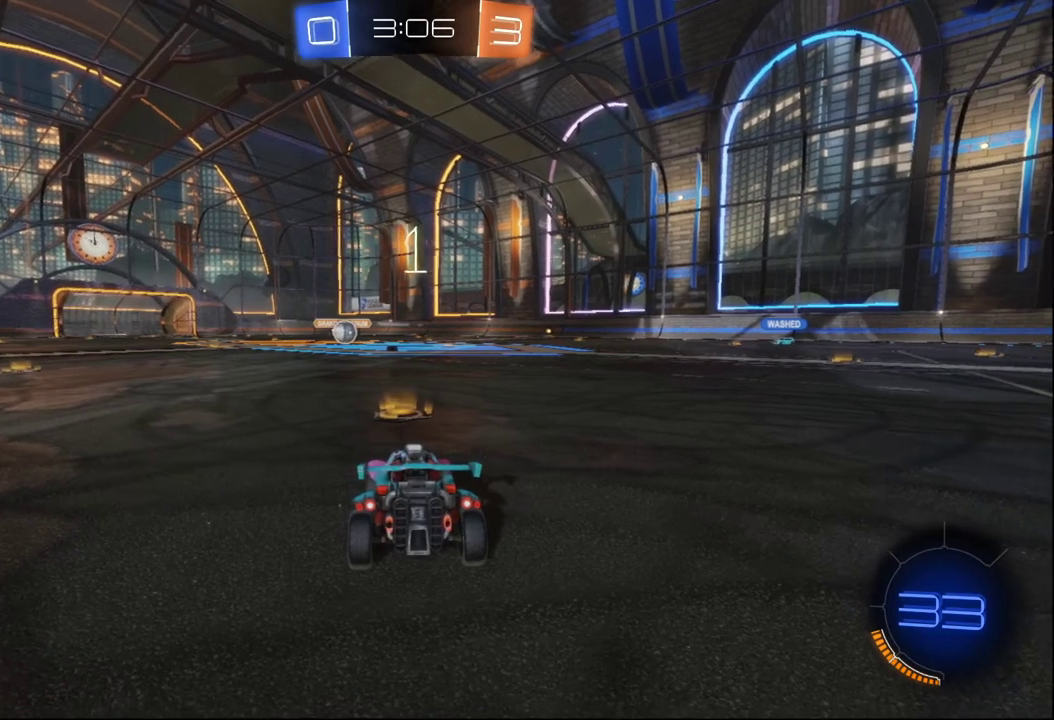
{"buttons": ["B", "R2"], "left_stick": "center", "right_stick": "center", "events": [[17, "Y", "up"], [350, "B", "down"]]}
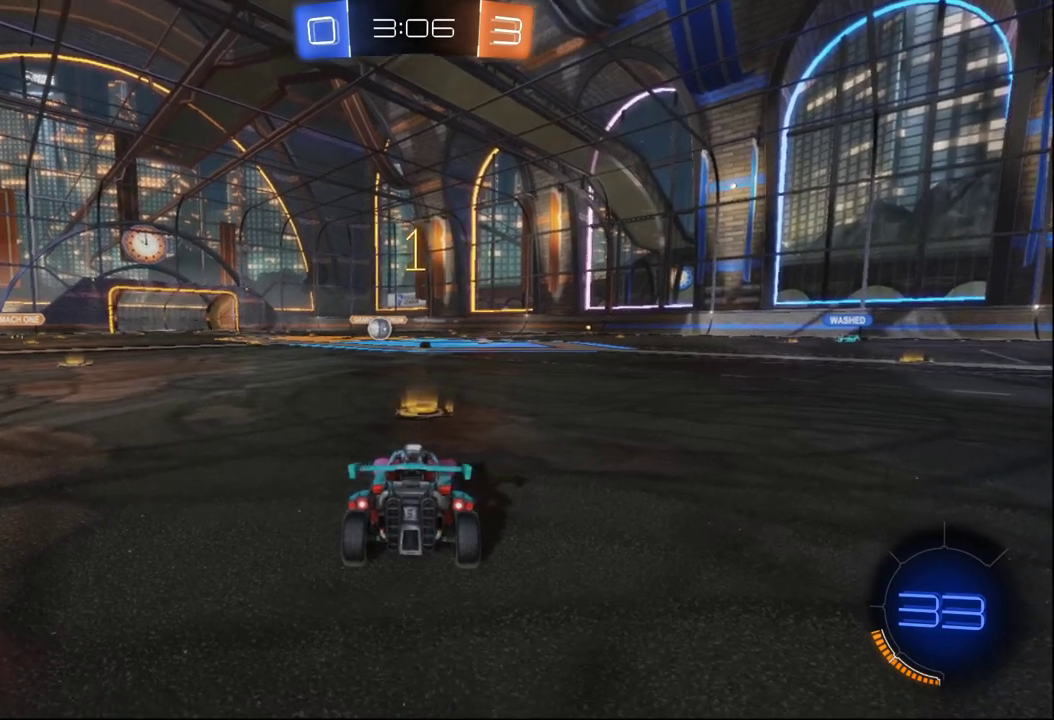
{"buttons": ["B", "R2"], "left_stick": "center", "right_stick": "center", "events": [[300, "left_stick", "left"], [383, "left_stick", "center"]]}
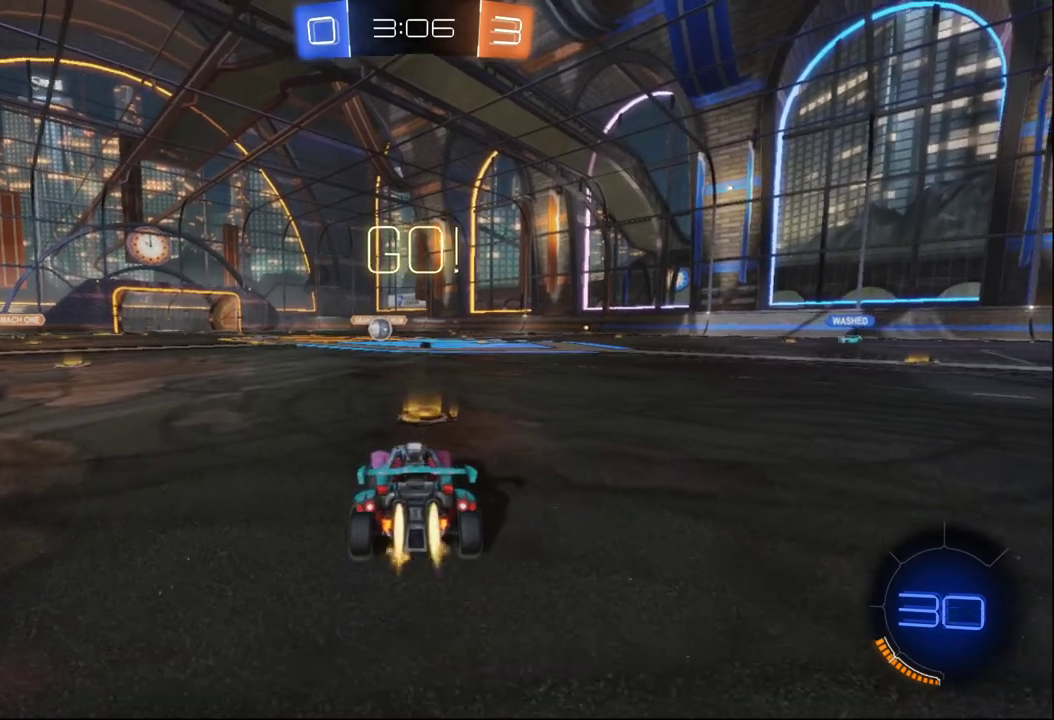
{"buttons": ["A", "B", "R2"], "left_stick": "up", "right_stick": "center", "events": [[350, "A", "down"], [400, "left_stick", "up"], [417, "A", "up"], [483, "A", "down"]]}
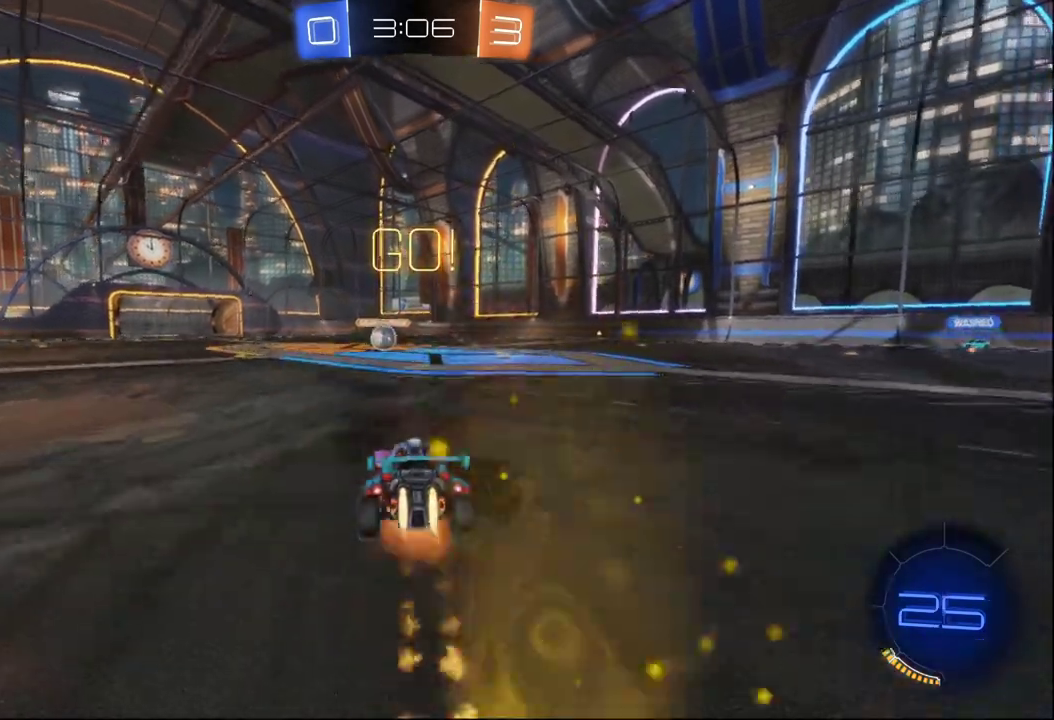
{"buttons": ["Y", "R2"], "left_stick": "center", "right_stick": "center", "events": [[33, "B", "up"], [100, "left_stick", "center"], [117, "A", "up"], [483, "Y", "down"]]}
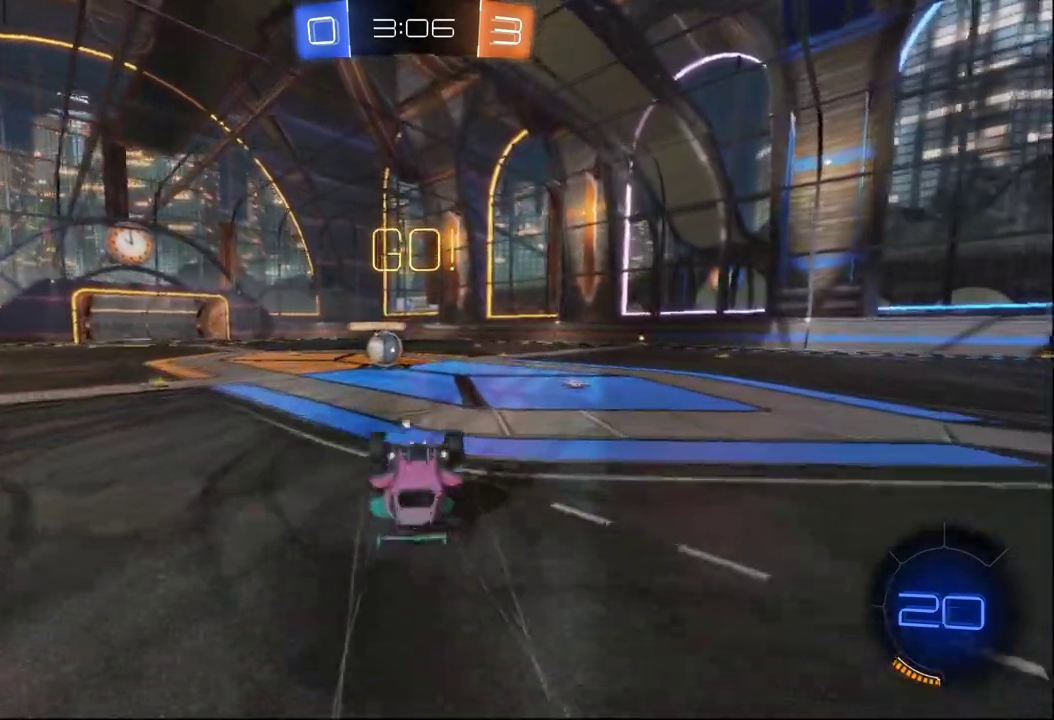
{"buttons": ["R2"], "left_stick": "center", "right_stick": "center", "events": [[67, "Y", "up"], [133, "R2", "up"], [217, "right_stick", "left"], [333, "right_stick", "center"], [433, "R2", "down"]]}
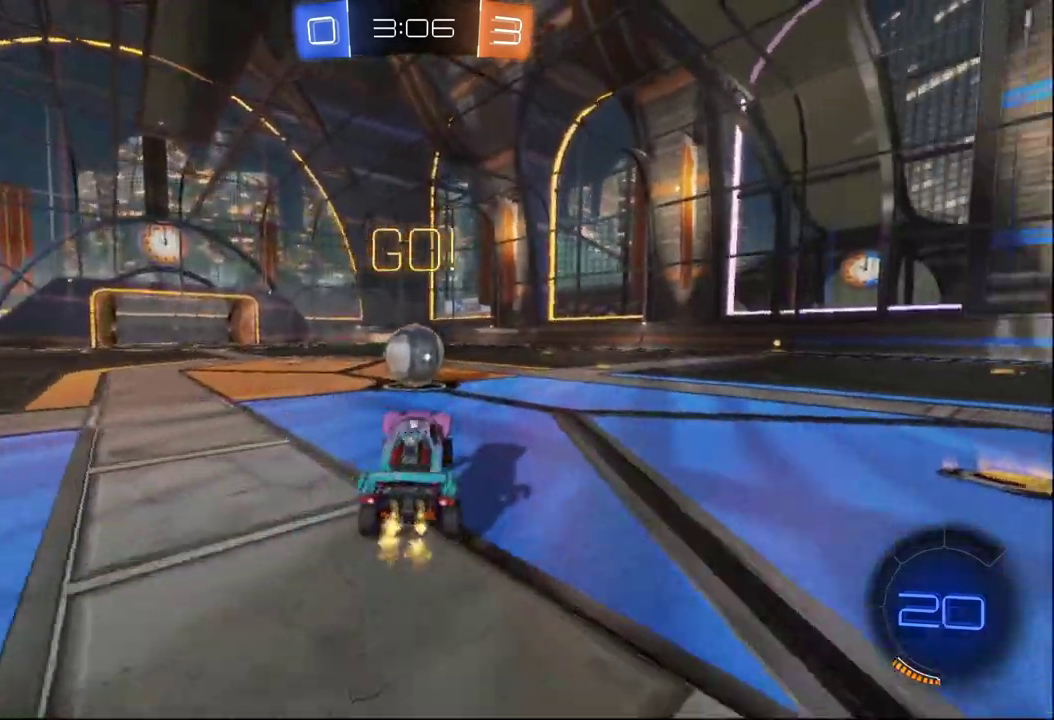
{"buttons": ["A", "R2"], "left_stick": "up-right", "right_stick": "center", "events": [[117, "left_stick", "left"], [217, "A", "down"], [267, "left_stick", "up-right"], [283, "A", "up"], [383, "A", "down"]]}
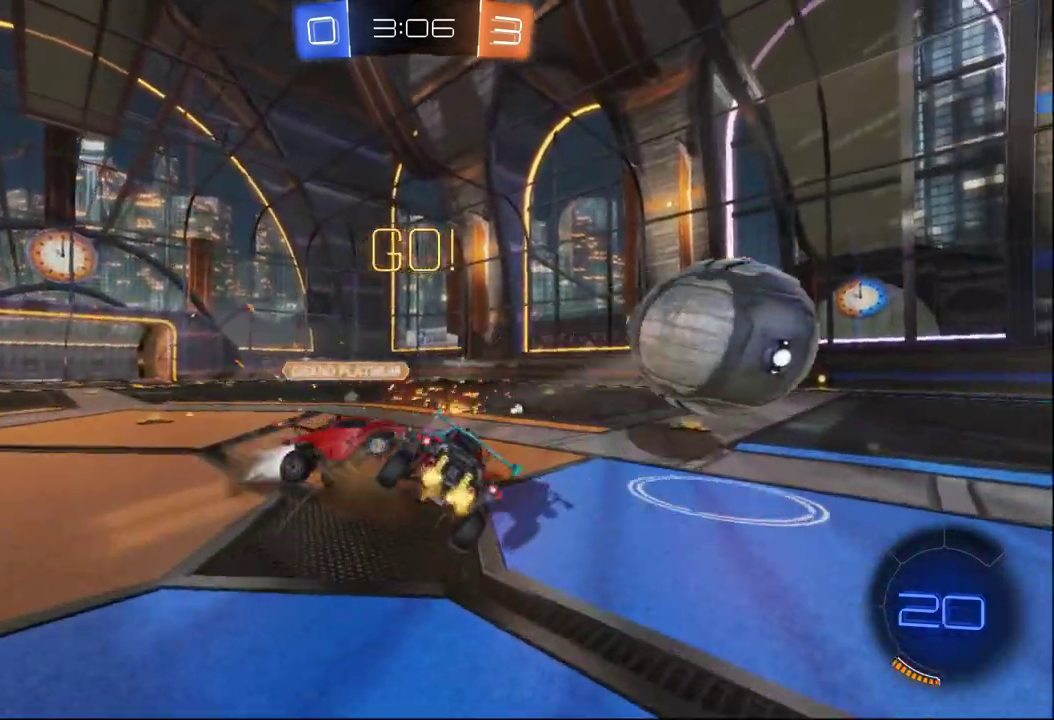
{"buttons": ["R2"], "left_stick": "center", "right_stick": "center", "events": [[200, "Y", "down"], [233, "A", "up"], [317, "Y", "up"], [483, "left_stick", "center"]]}